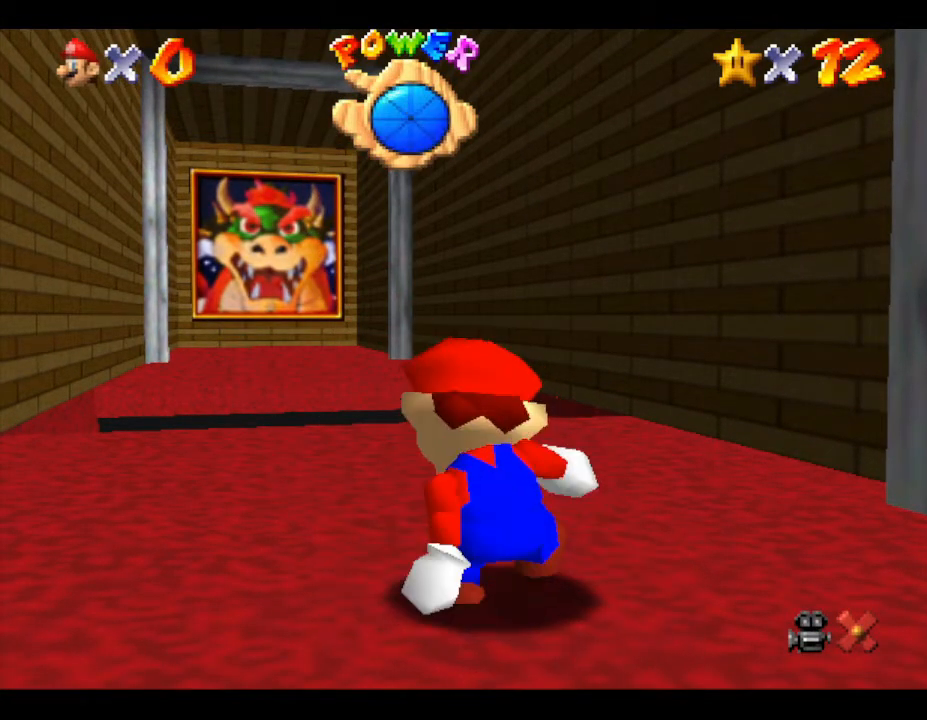
Gameplay with a controller (Nintendo layout); each line is a JSON object with the inputs held at the frame after it. "events" lists button and stick changes between this image and that frame as [ms after this image, input, new state], when the widget could be followed in between. Not read: L3 R3.
{"buttons": [], "left_stick": "up", "events": []}
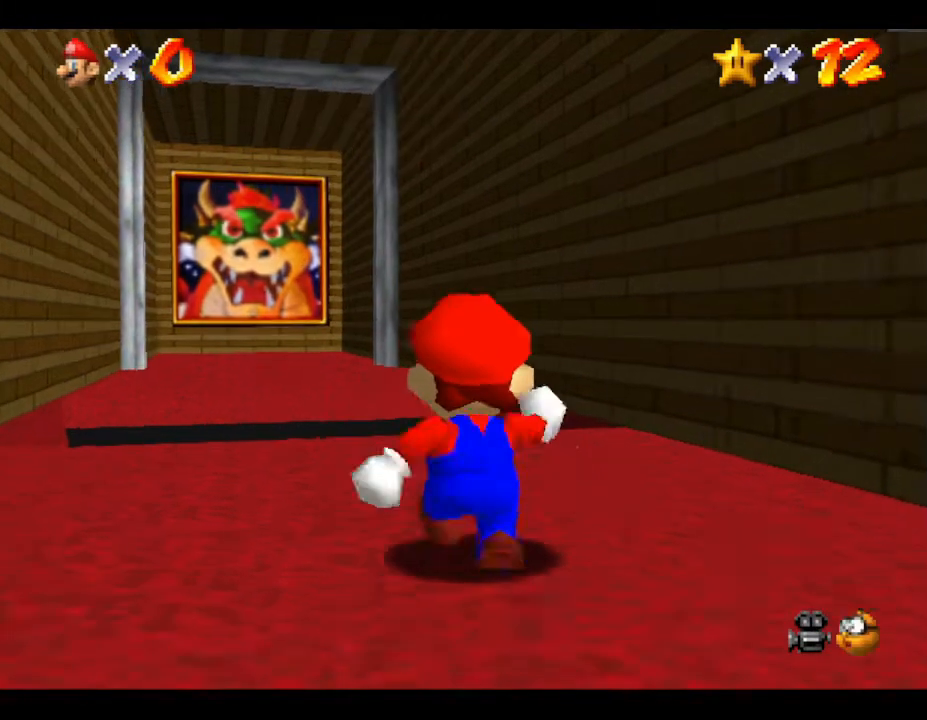
{"buttons": [], "left_stick": "up", "events": []}
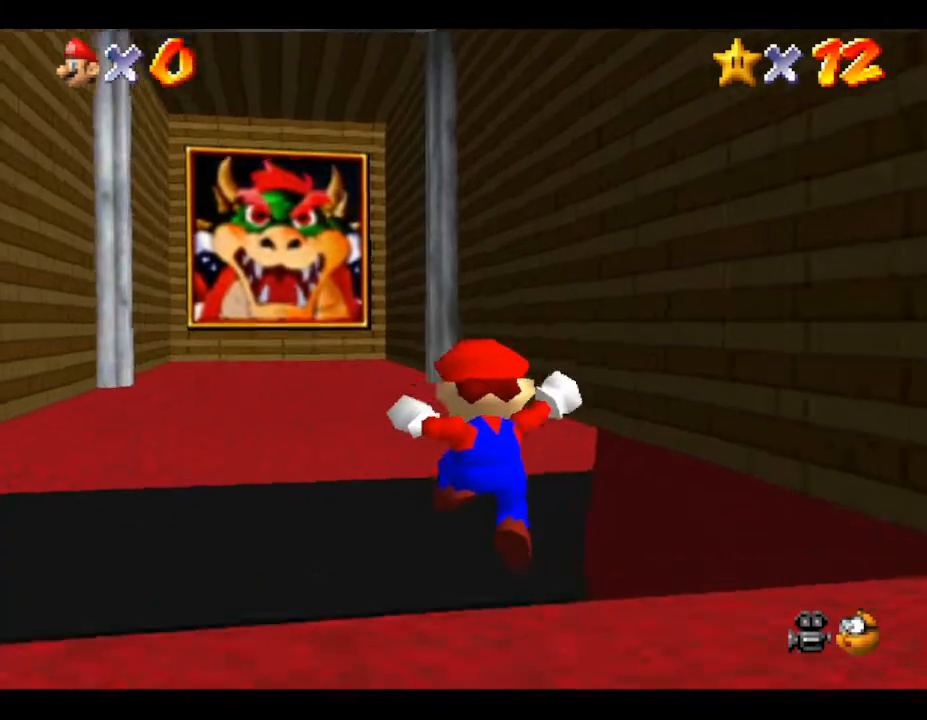
{"buttons": [], "left_stick": "center", "events": [[100, "left_stick", "up-left"], [300, "left_stick", "center"]]}
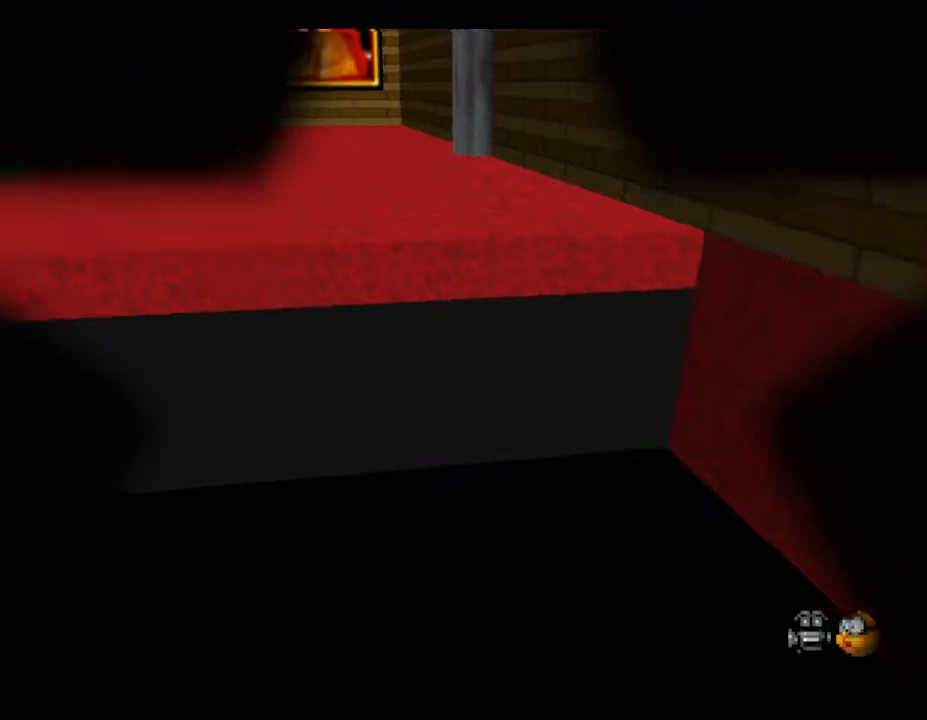
{"buttons": [], "left_stick": "center", "events": []}
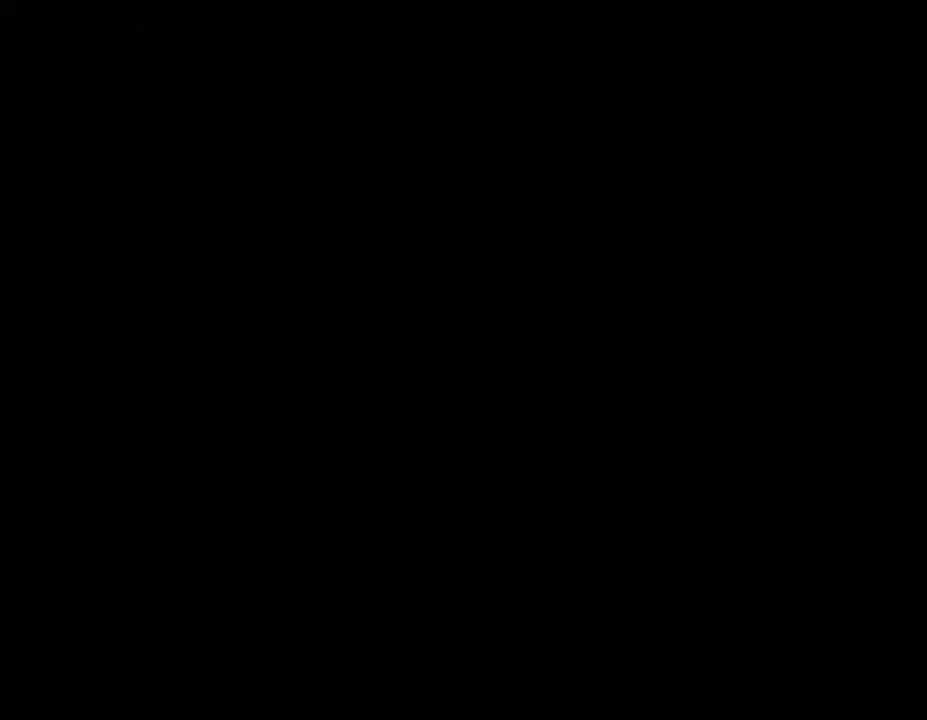
{"buttons": [], "left_stick": "center", "events": []}
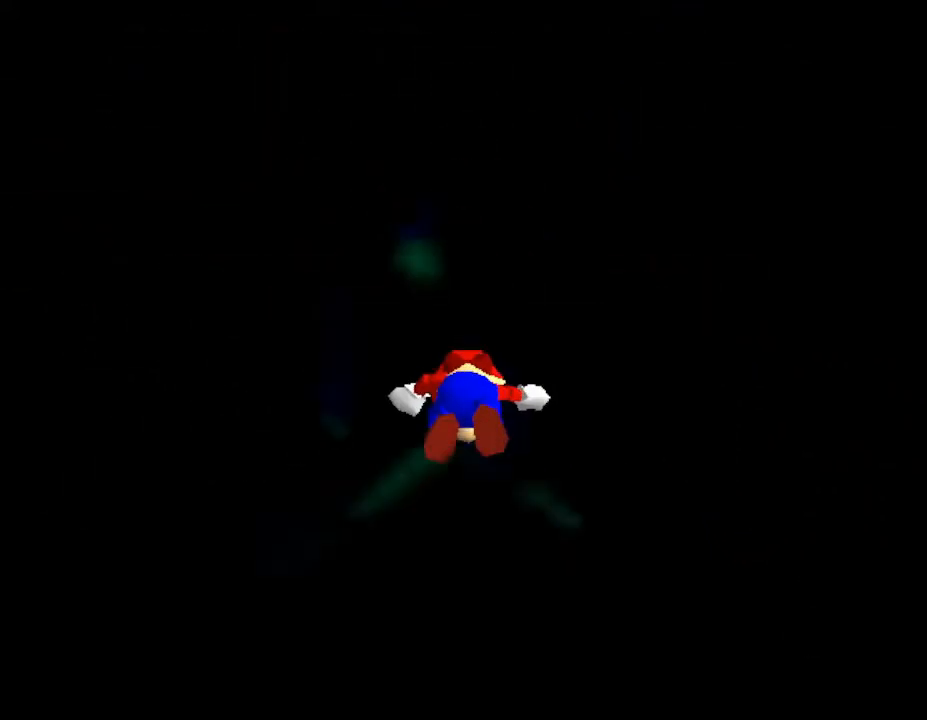
{"buttons": [], "left_stick": "center", "events": []}
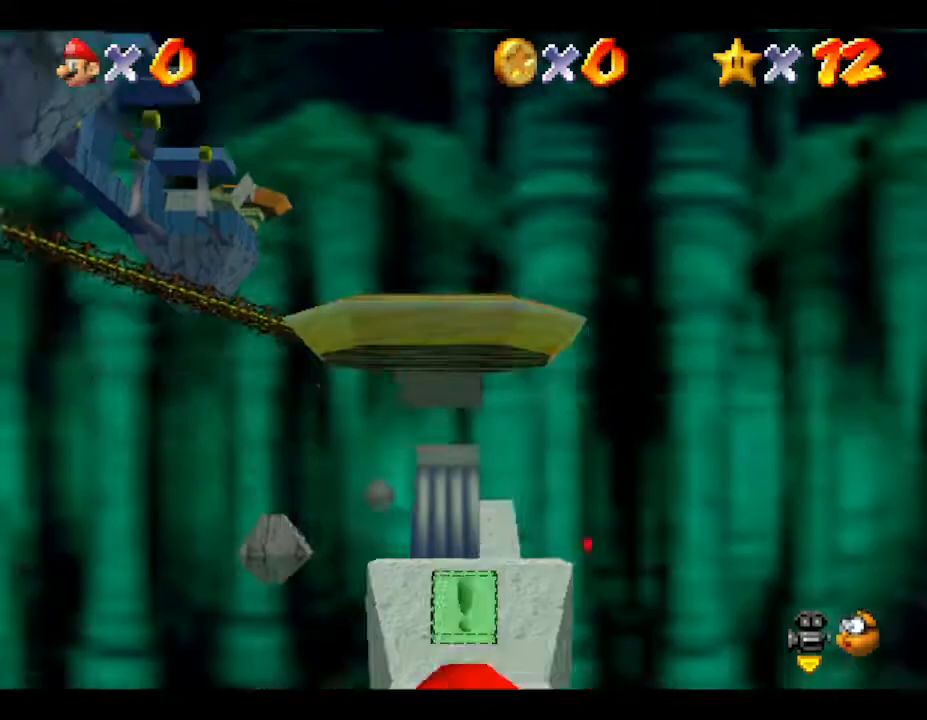
{"buttons": [], "left_stick": "up", "events": [[333, "left_stick", "up"]]}
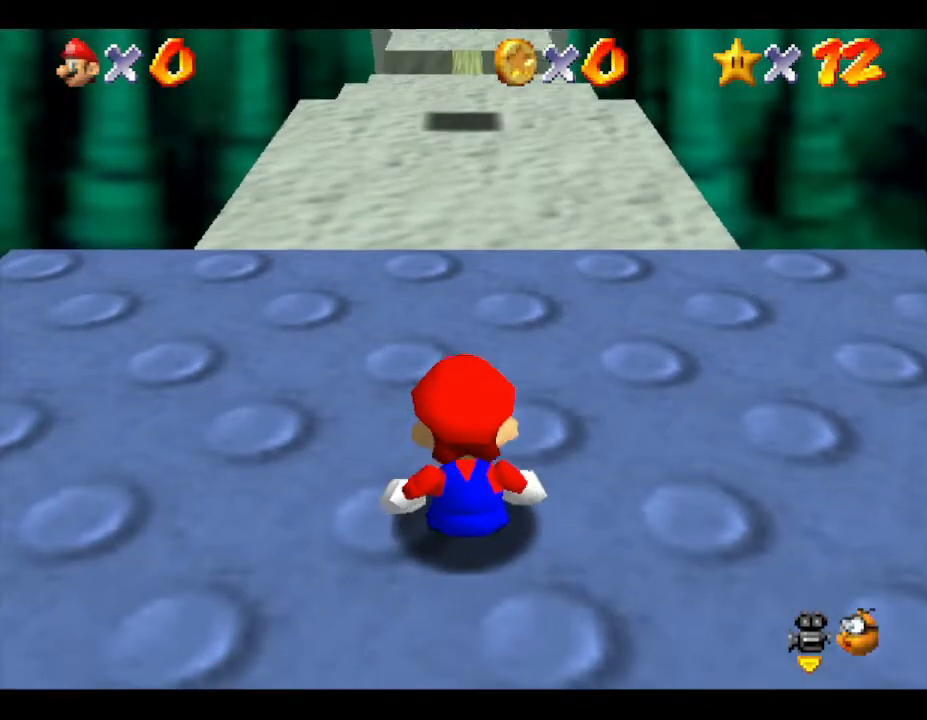
{"buttons": [], "left_stick": "up", "events": []}
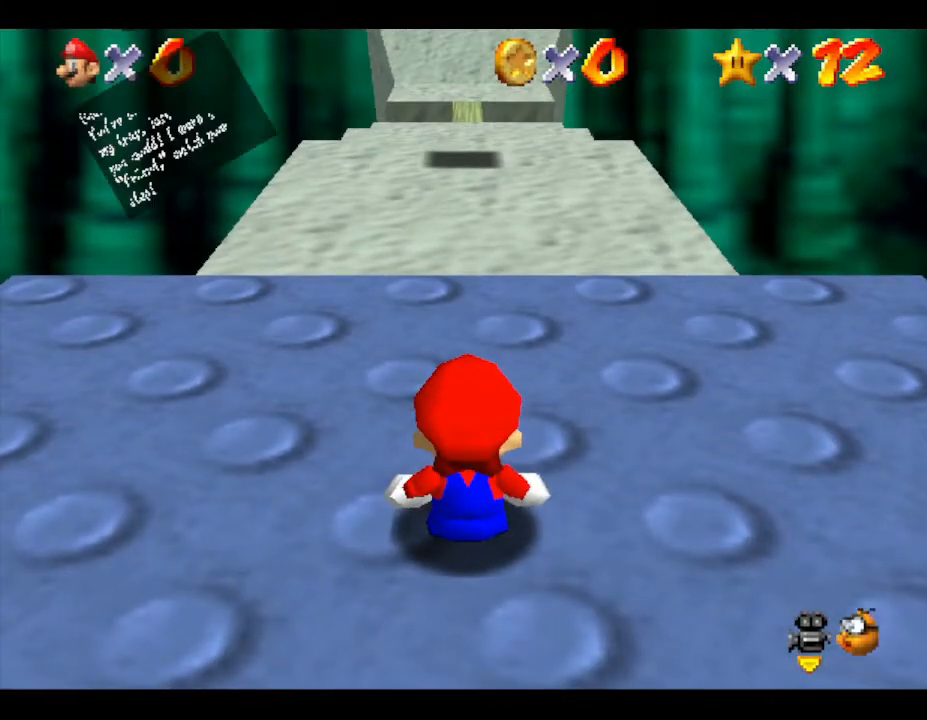
{"buttons": [], "left_stick": "up", "events": [[67, "A", "down"], [283, "A", "up"]]}
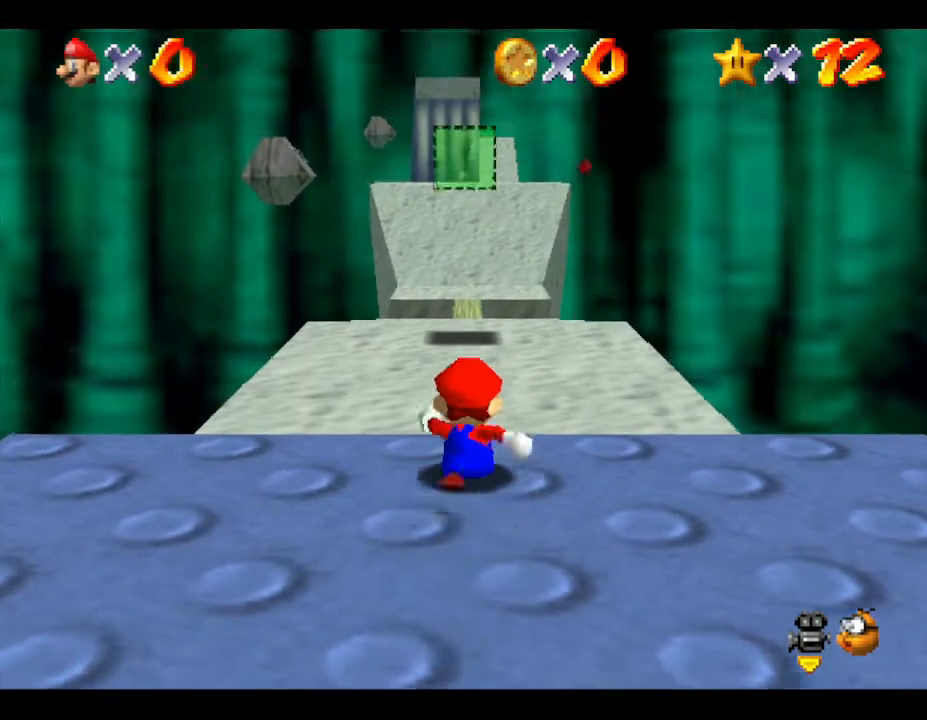
{"buttons": ["Z"], "left_stick": "up", "events": [[117, "Z", "down"], [183, "A", "down"], [467, "A", "up"]]}
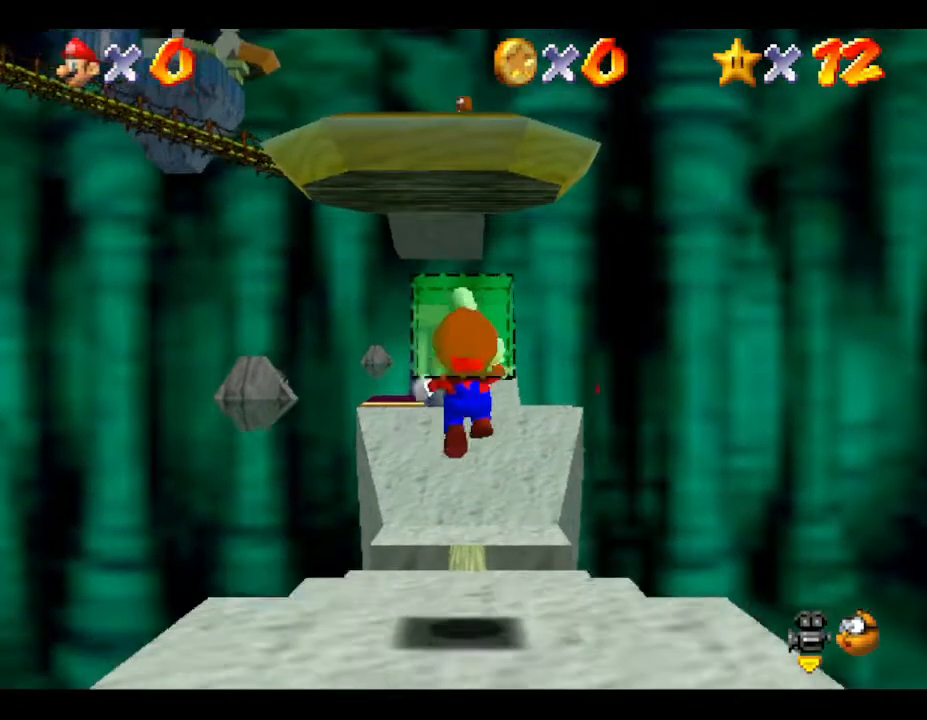
{"buttons": ["A", "Z"], "left_stick": "up", "events": [[300, "A", "down"], [417, "A", "up"], [483, "A", "down"]]}
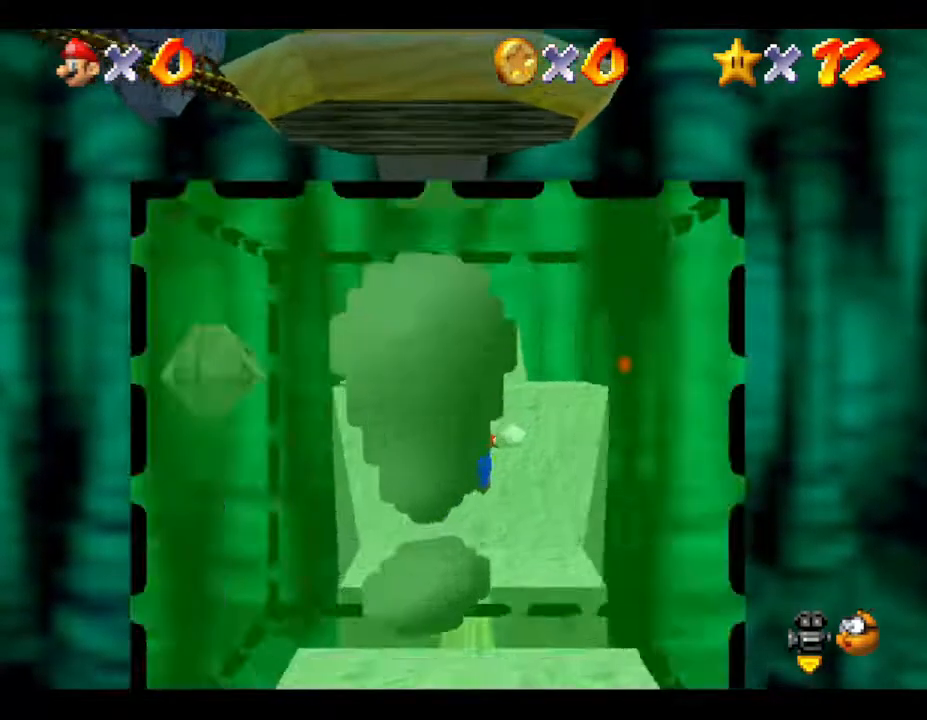
{"buttons": ["A", "Z"], "left_stick": "up", "events": [[83, "A", "up"], [150, "A", "down"], [233, "A", "up"], [367, "A", "down"], [417, "A", "up"], [483, "A", "down"]]}
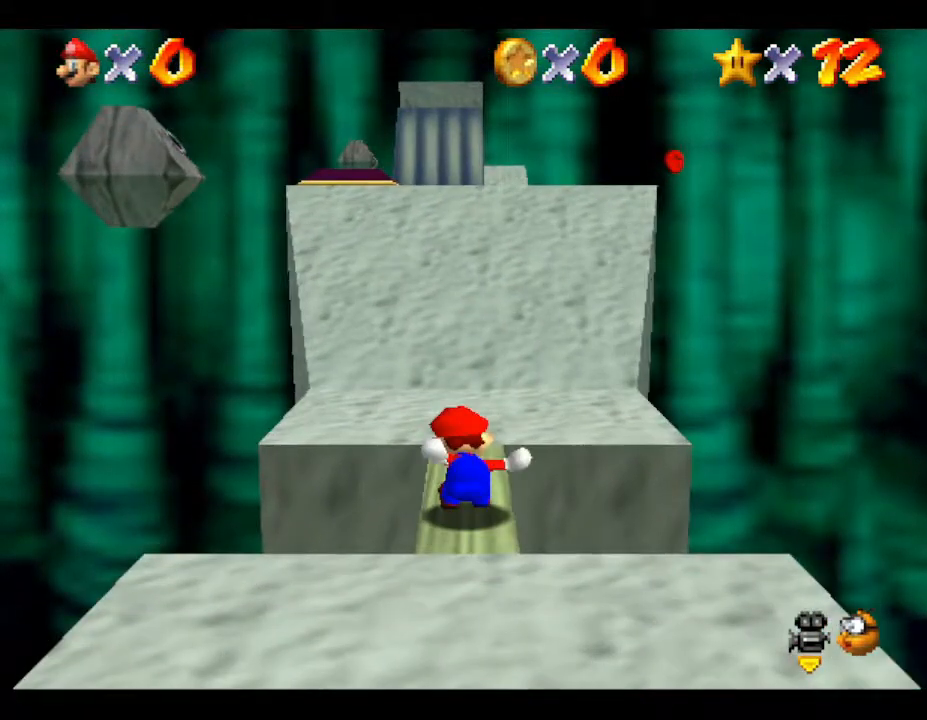
{"buttons": ["Z"], "left_stick": "up", "events": [[50, "A", "up"], [117, "A", "down"], [217, "A", "up"], [250, "A", "down"], [350, "A", "up"]]}
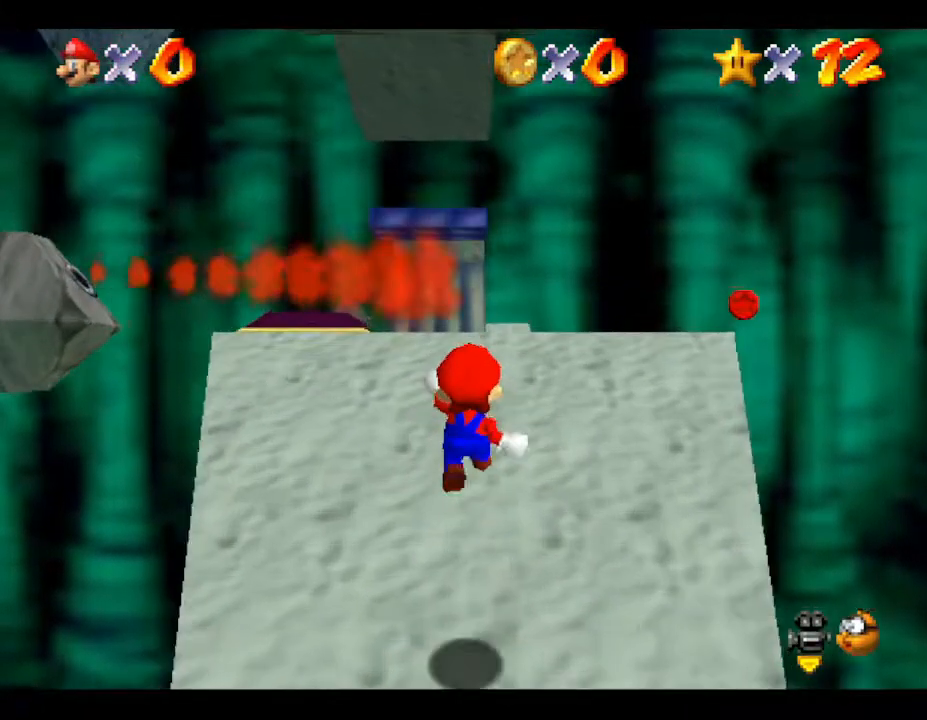
{"buttons": [], "left_stick": "down", "events": [[67, "left_stick", "up-left"], [317, "Z", "up"], [500, "left_stick", "down"]]}
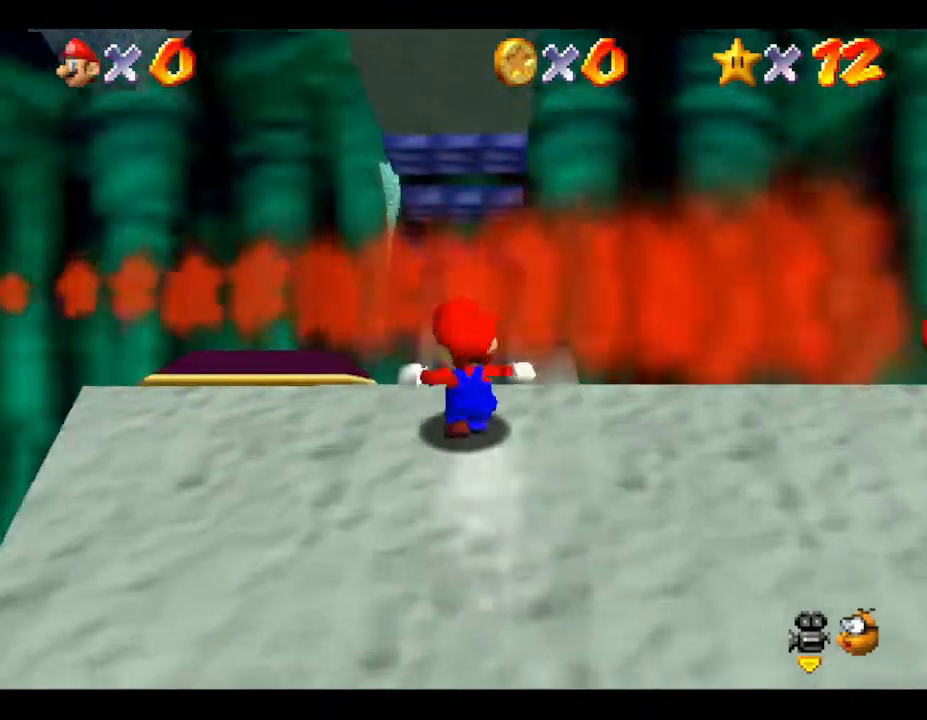
{"buttons": ["A"], "left_stick": "down", "events": [[300, "A", "down"]]}
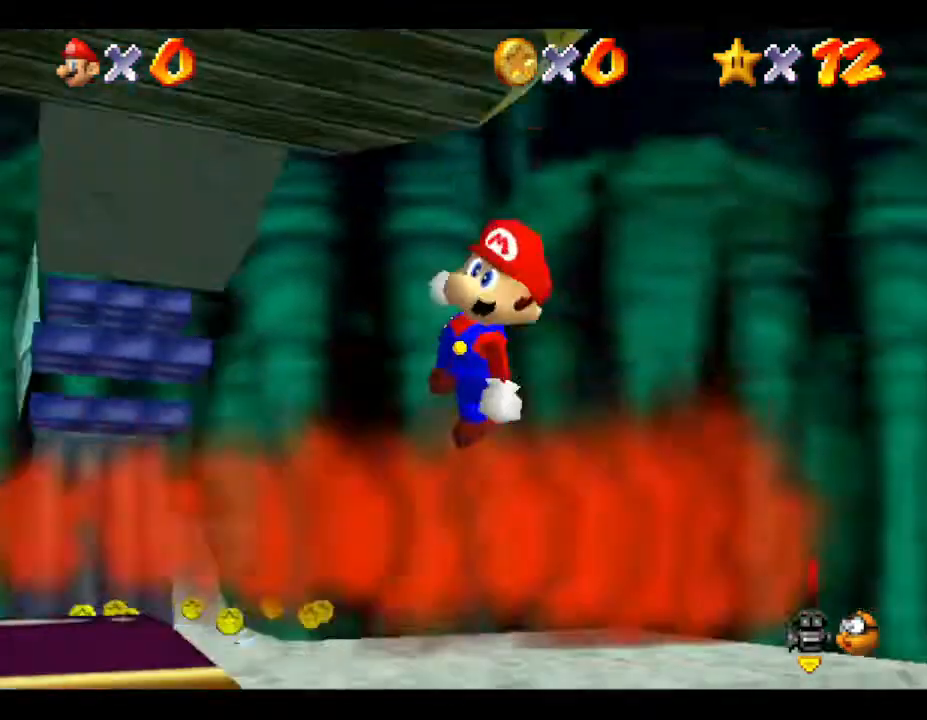
{"buttons": ["A"], "left_stick": "down-left", "events": [[50, "left_stick", "up"], [267, "left_stick", "up-left"], [450, "left_stick", "down-left"]]}
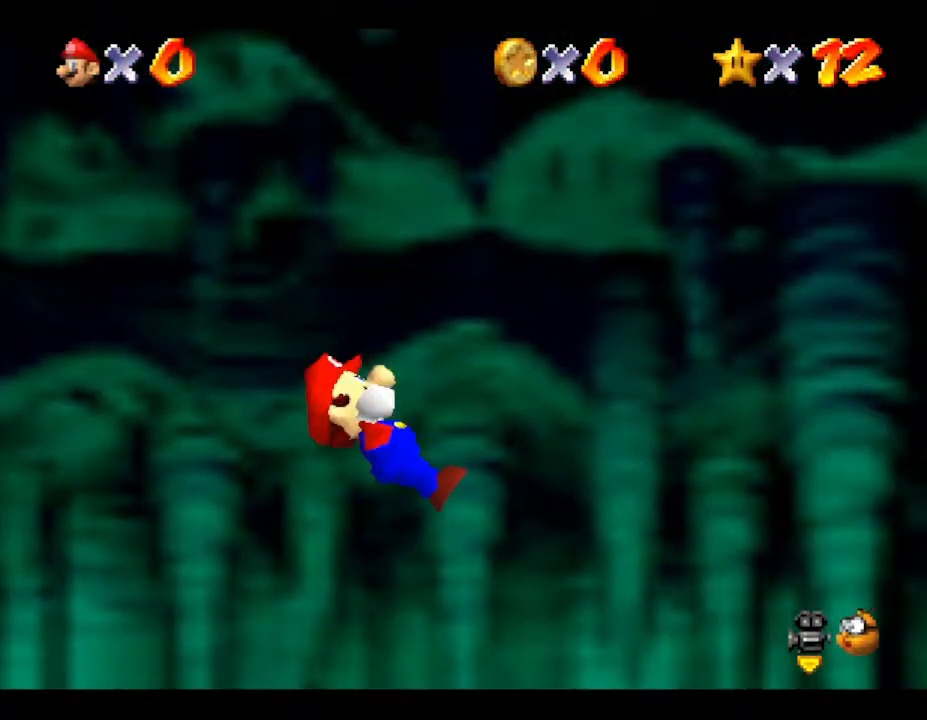
{"buttons": [], "left_stick": "down-left", "events": [[117, "A", "up"]]}
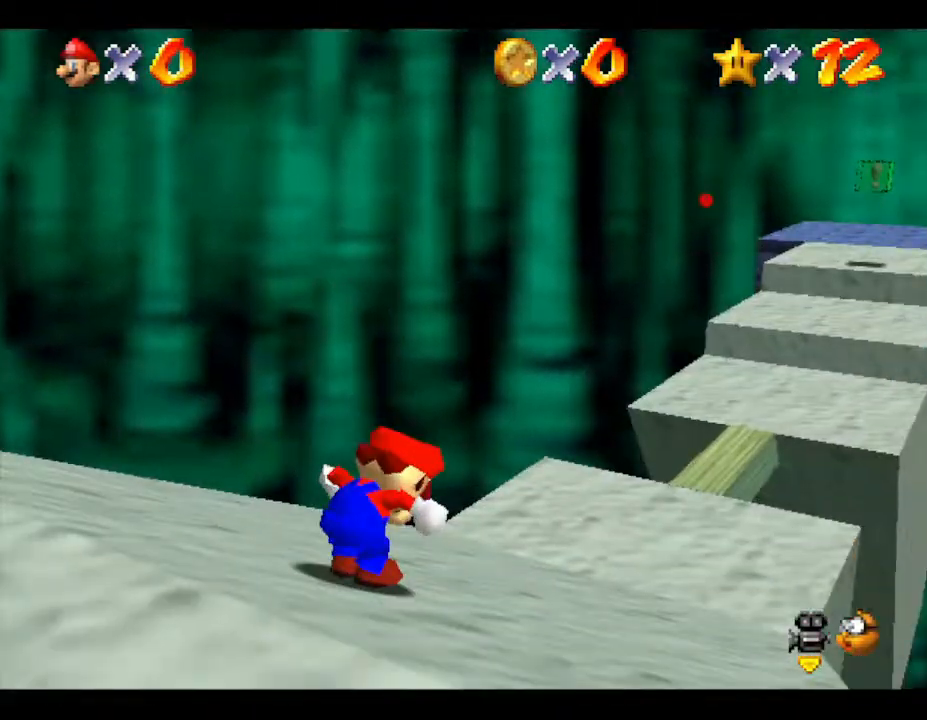
{"buttons": [], "left_stick": "center", "events": [[83, "left_stick", "center"]]}
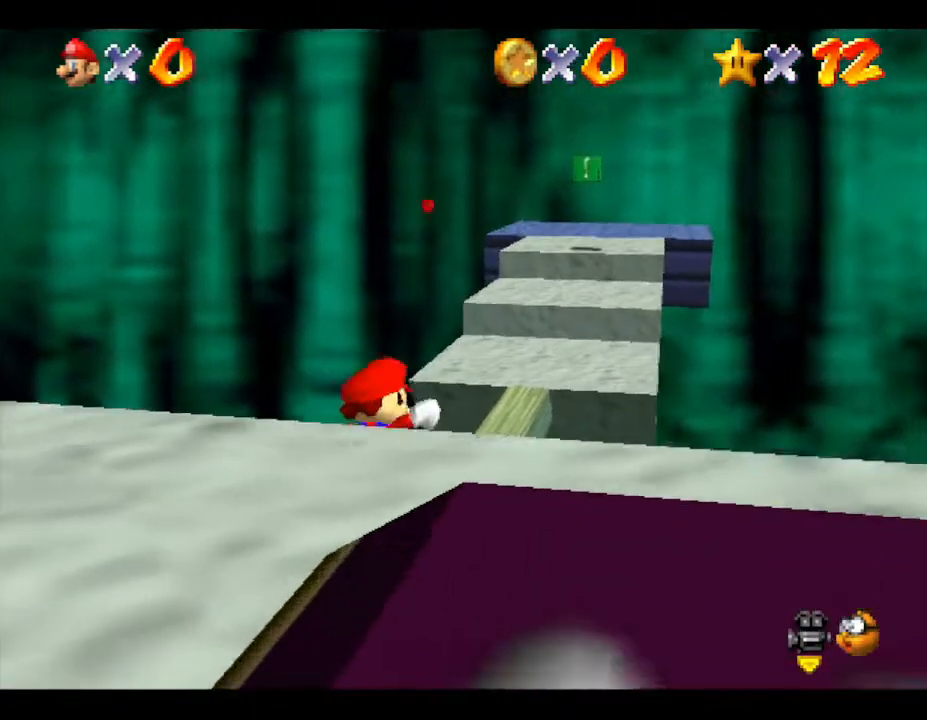
{"buttons": ["C_LEFT"], "left_stick": "center", "events": [[383, "C_LEFT", "down"]]}
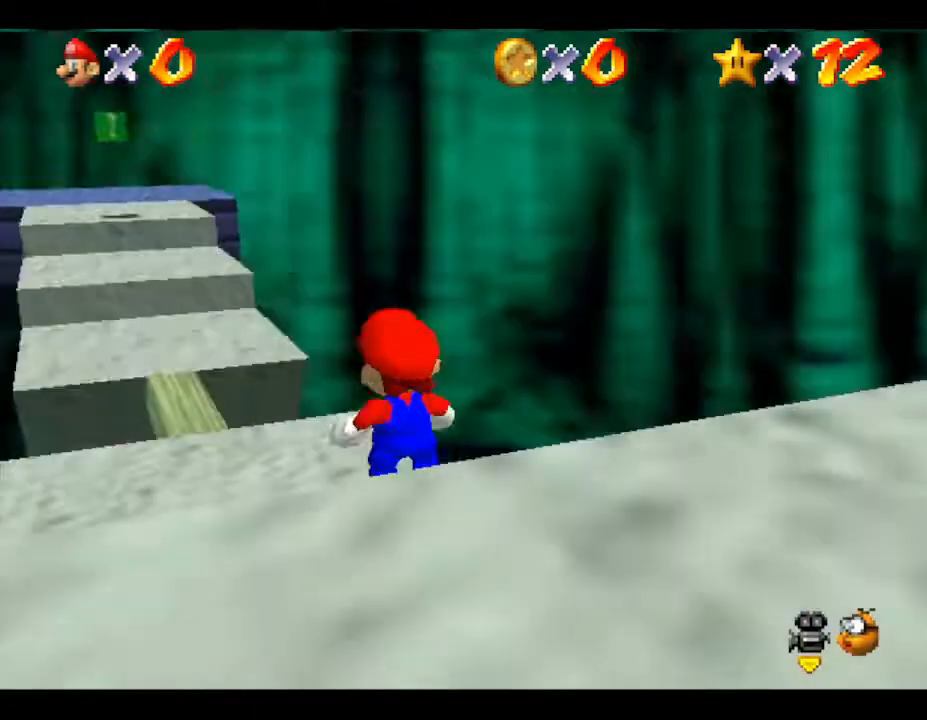
{"buttons": [], "left_stick": "center", "events": [[50, "C_LEFT", "up"], [383, "C_LEFT", "down"], [450, "C_LEFT", "up"]]}
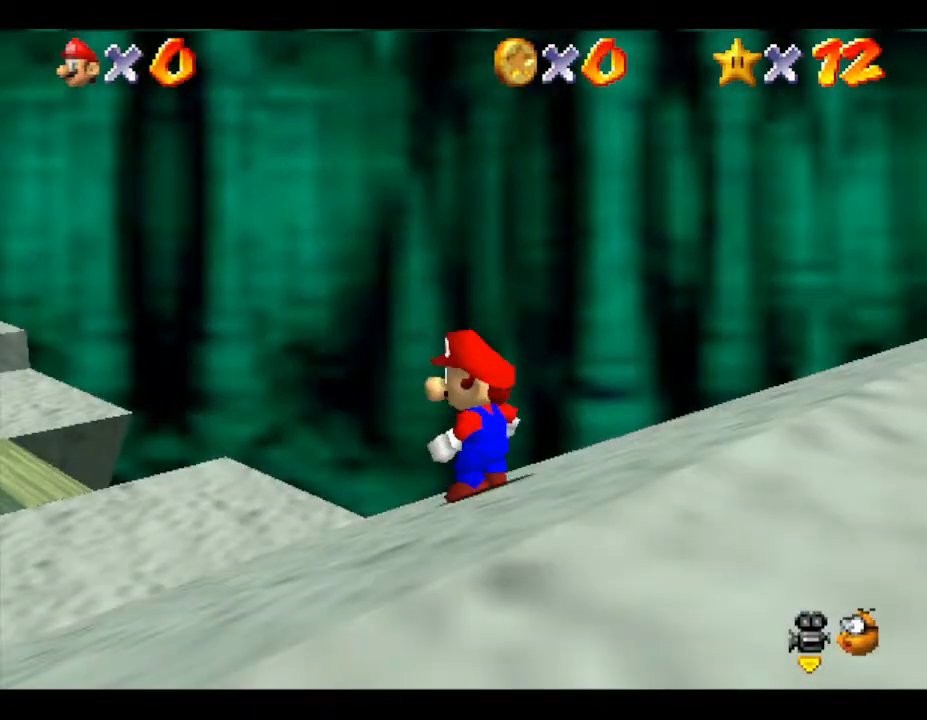
{"buttons": [], "left_stick": "center", "events": [[50, "left_stick", "down-right"], [233, "left_stick", "center"]]}
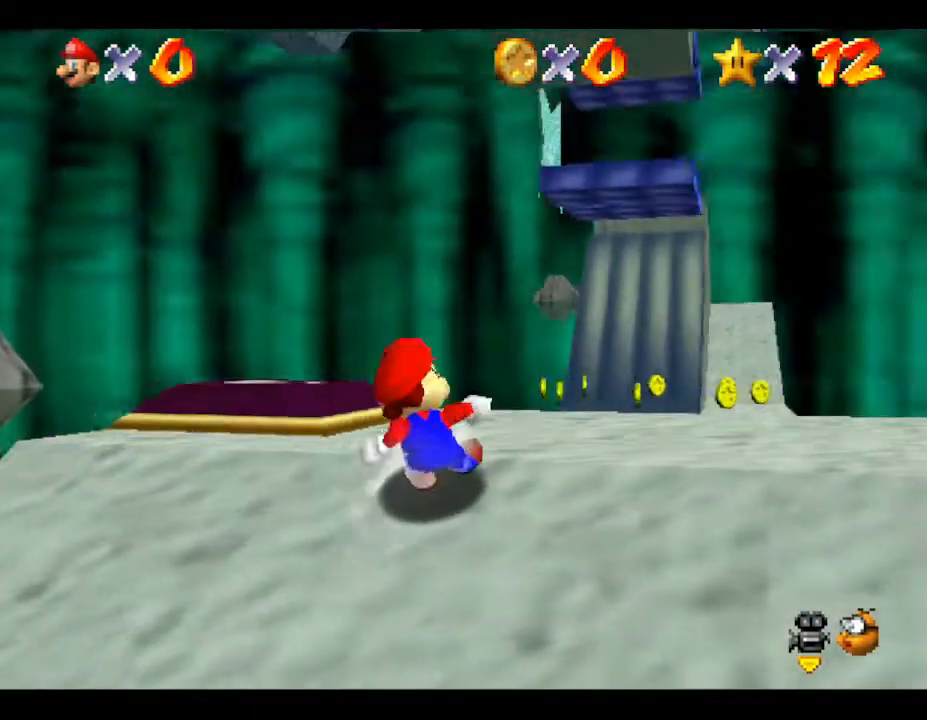
{"buttons": [], "left_stick": "center", "events": []}
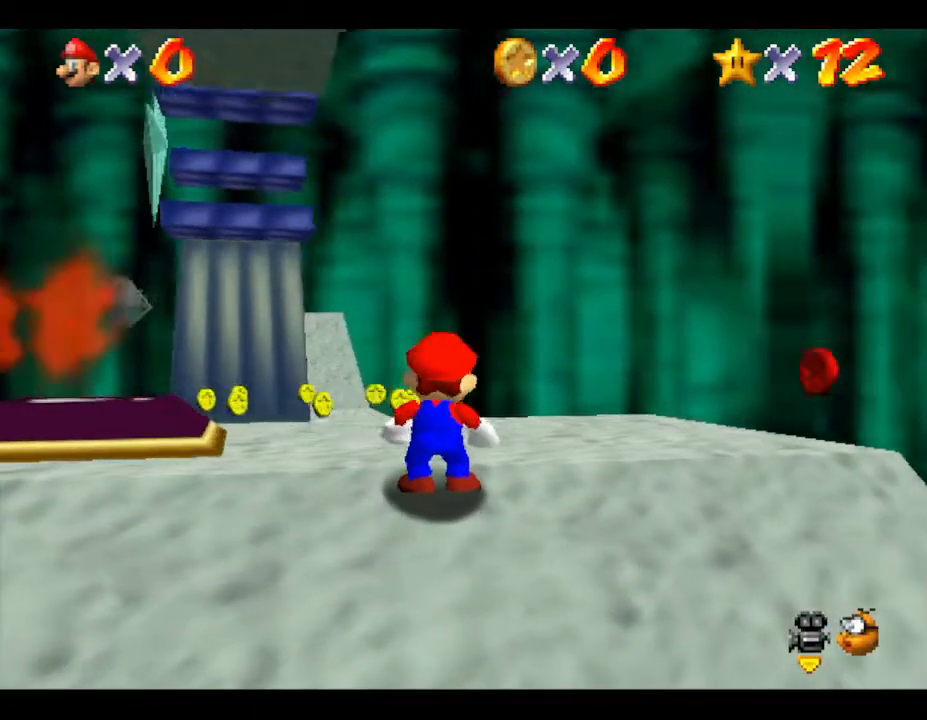
{"buttons": [], "left_stick": "center", "events": []}
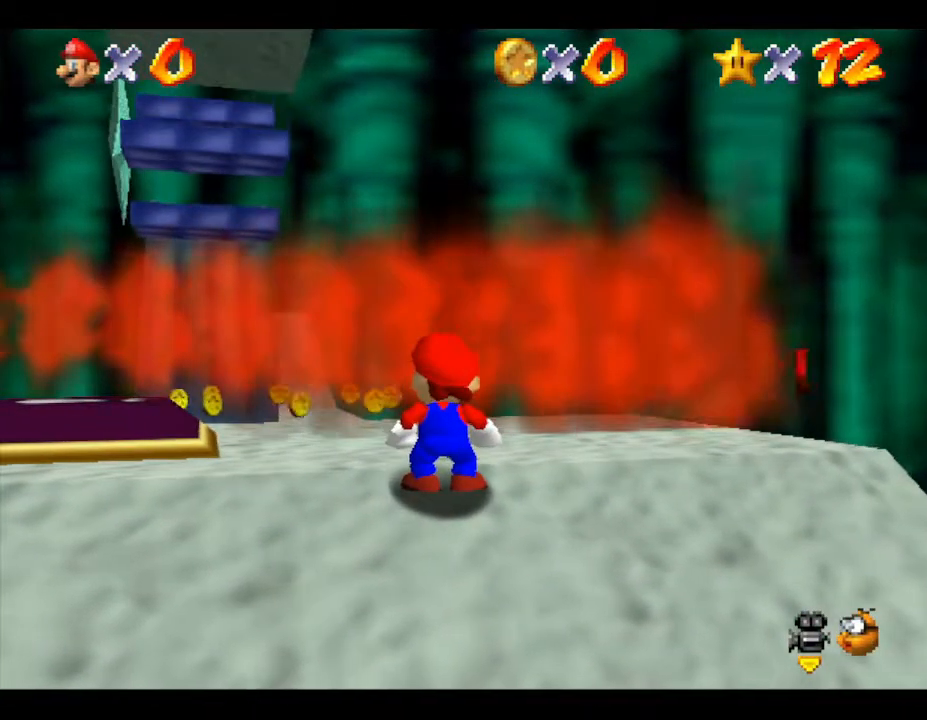
{"buttons": [], "left_stick": "center", "events": []}
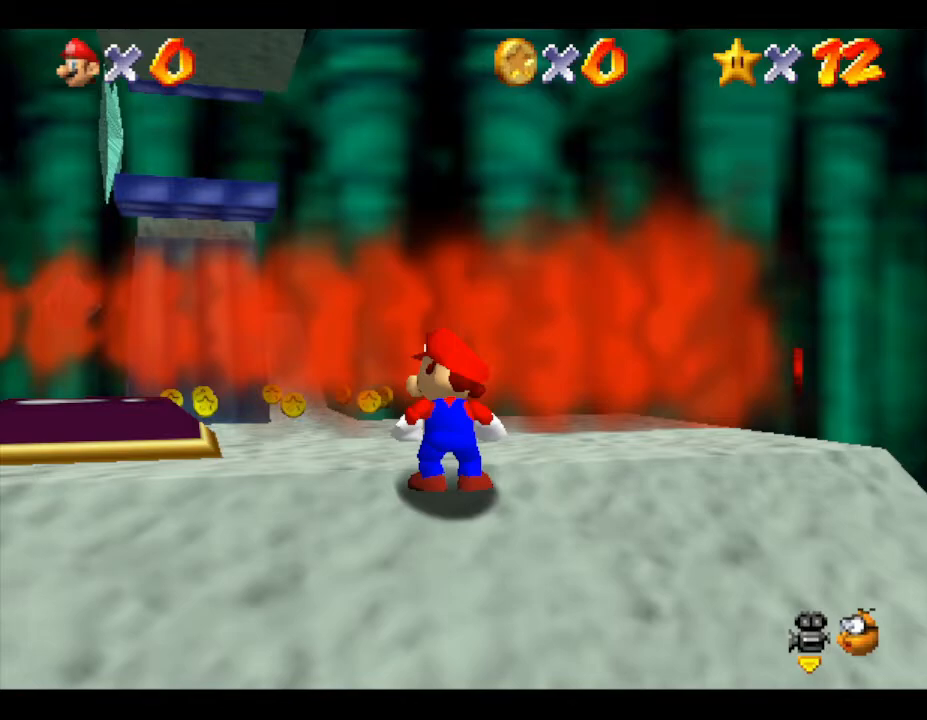
{"buttons": [], "left_stick": "center", "events": []}
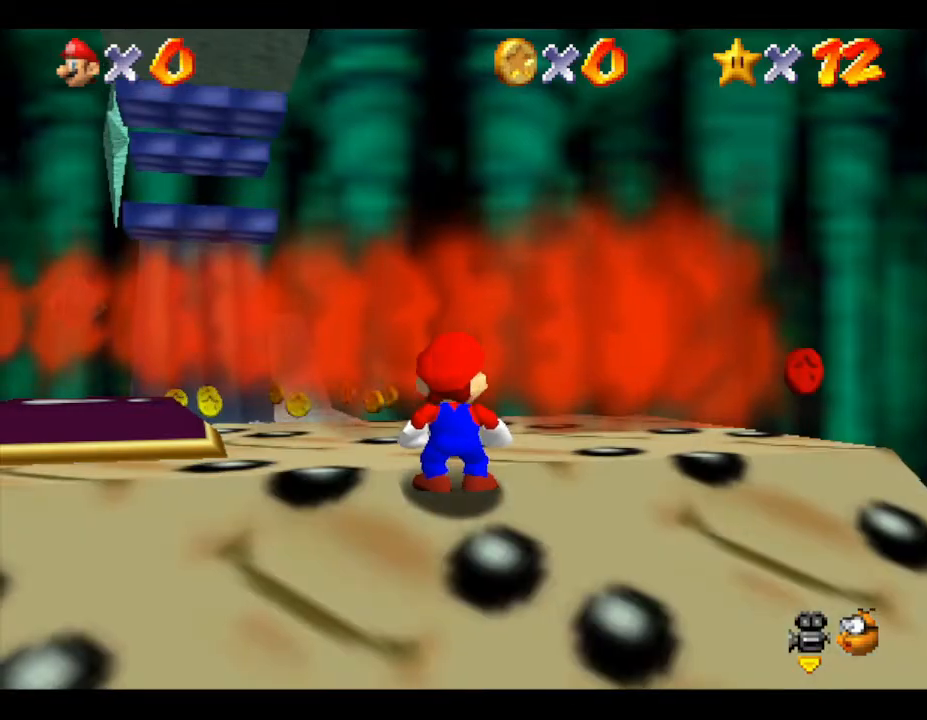
{"buttons": [], "left_stick": "center", "events": []}
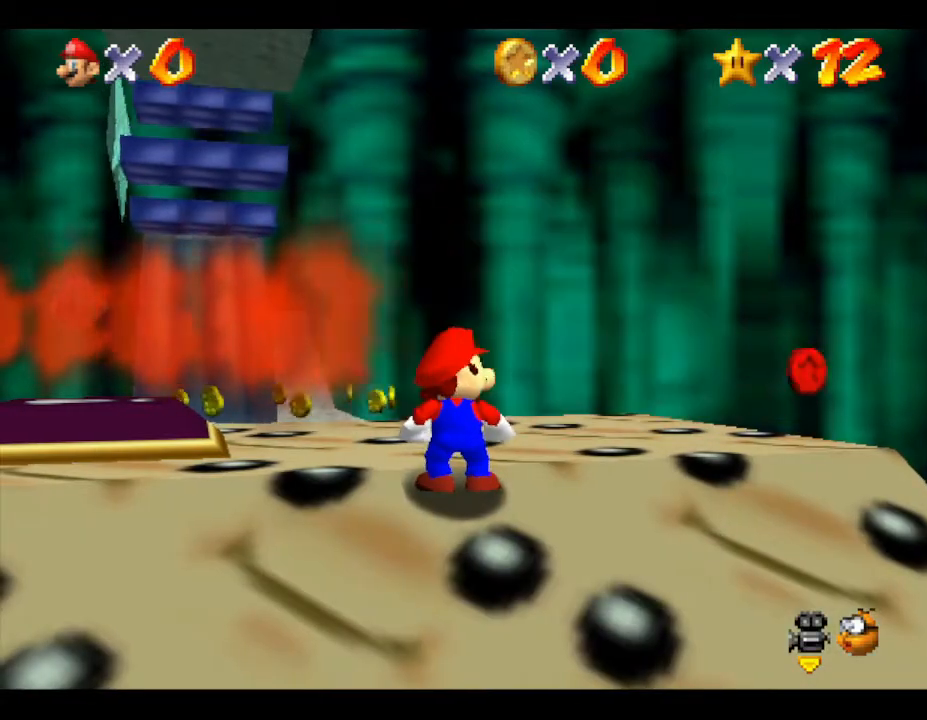
{"buttons": [], "left_stick": "up", "events": [[167, "left_stick", "up"]]}
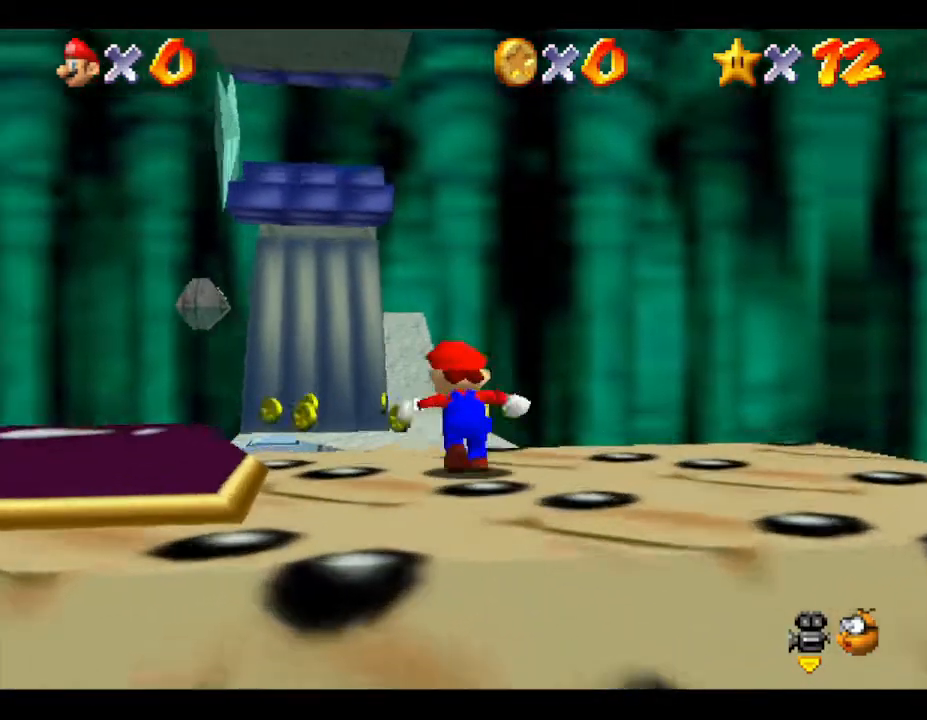
{"buttons": ["A", "Z"], "left_stick": "up", "events": [[167, "Z", "down"], [250, "A", "down"]]}
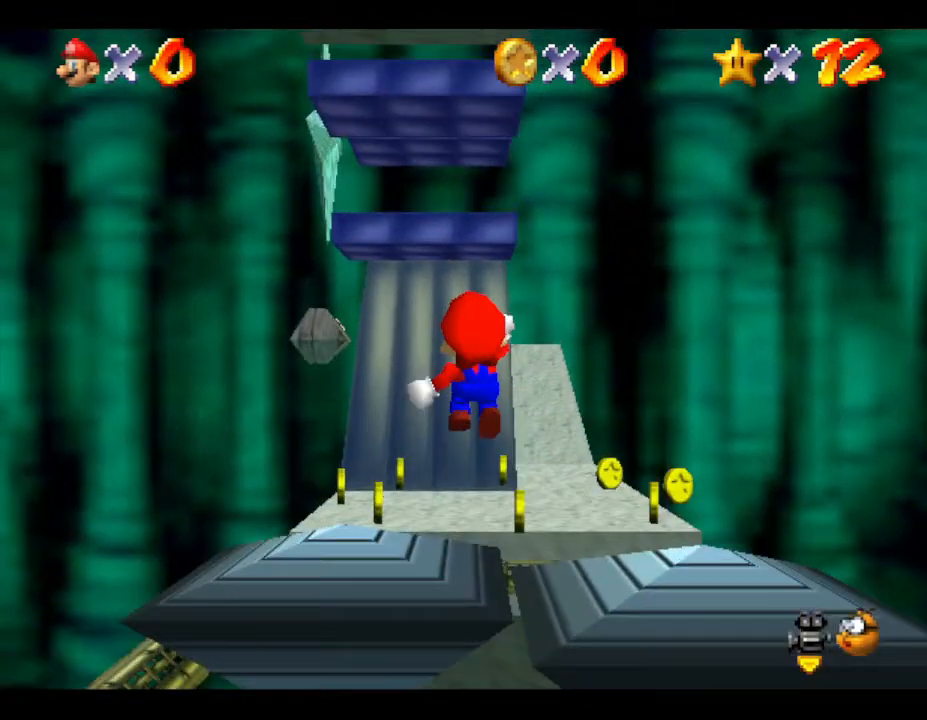
{"buttons": ["A", "Z"], "left_stick": "up-right", "events": [[450, "left_stick", "up-right"]]}